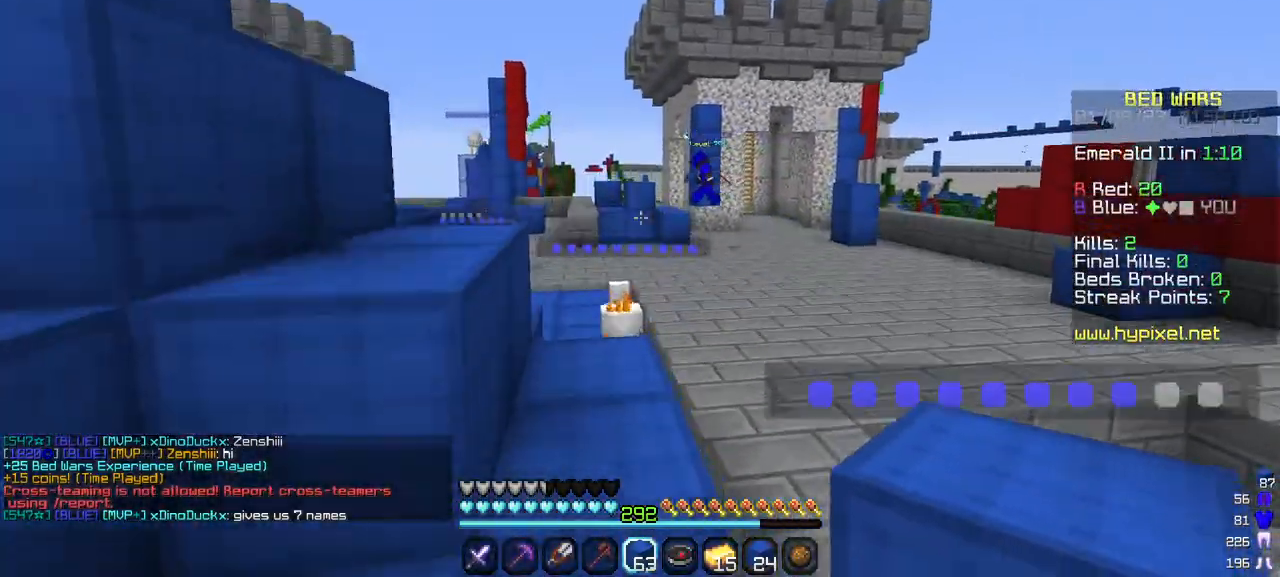
Gameplay with keyboard and mouse; each line is a JSON object with the keys and mouse buttons held at the frame after it. "events" lists presses ("down") and releases ("up") of "a", "d", "s", "w", "mouse_left" and "mouse_right" between this image and that frame as [ms after this image, input, new state], when the widget could be followed in between. "mouse_left", "mouse_right" = the "left", "right" buttons of the "mouse" list. No other keys are recorded. Fast repeated clicks can show as one long hold. Mouse movement is not recorded.
{"keys": ["w"], "mouse": [], "events": []}
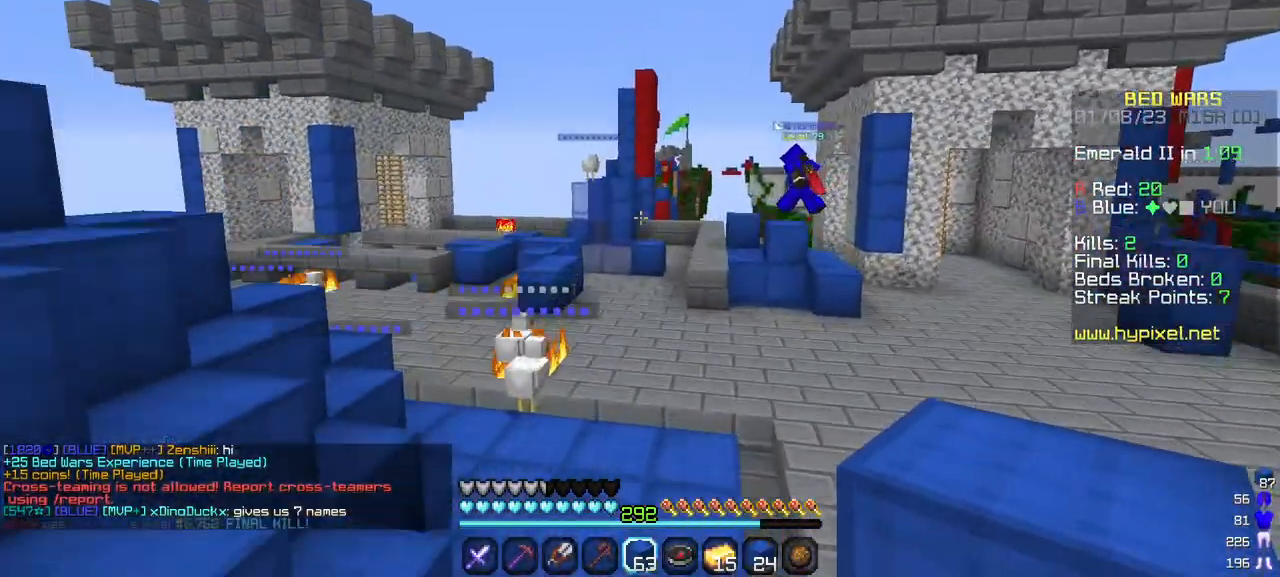
{"keys": ["w"], "mouse": [], "events": []}
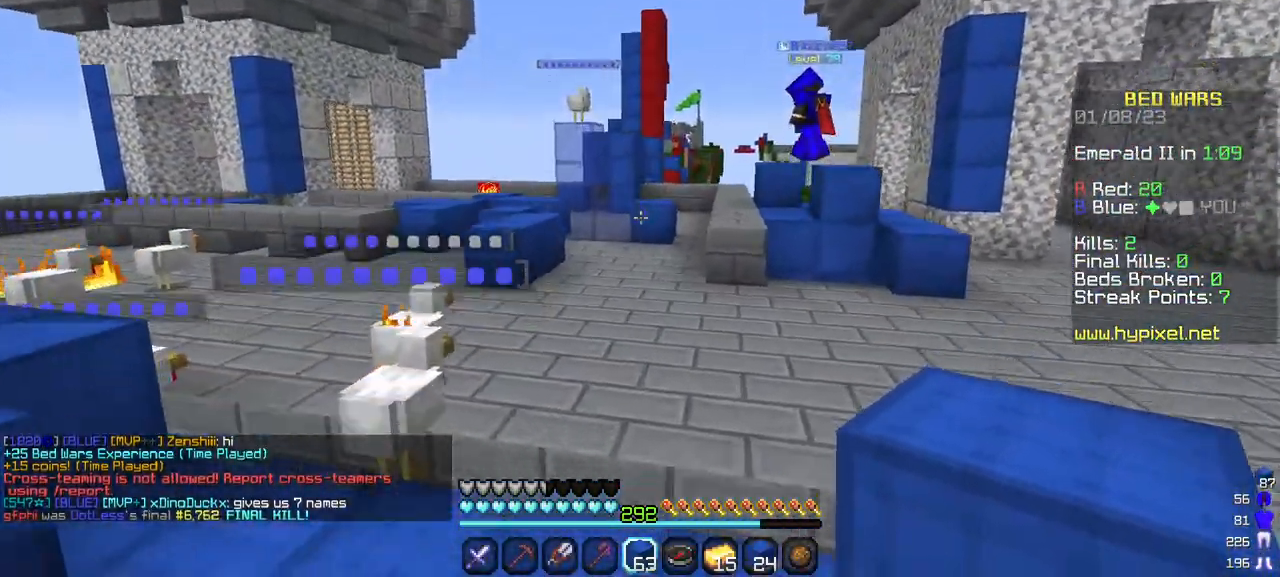
{"keys": ["w"], "mouse": [], "events": []}
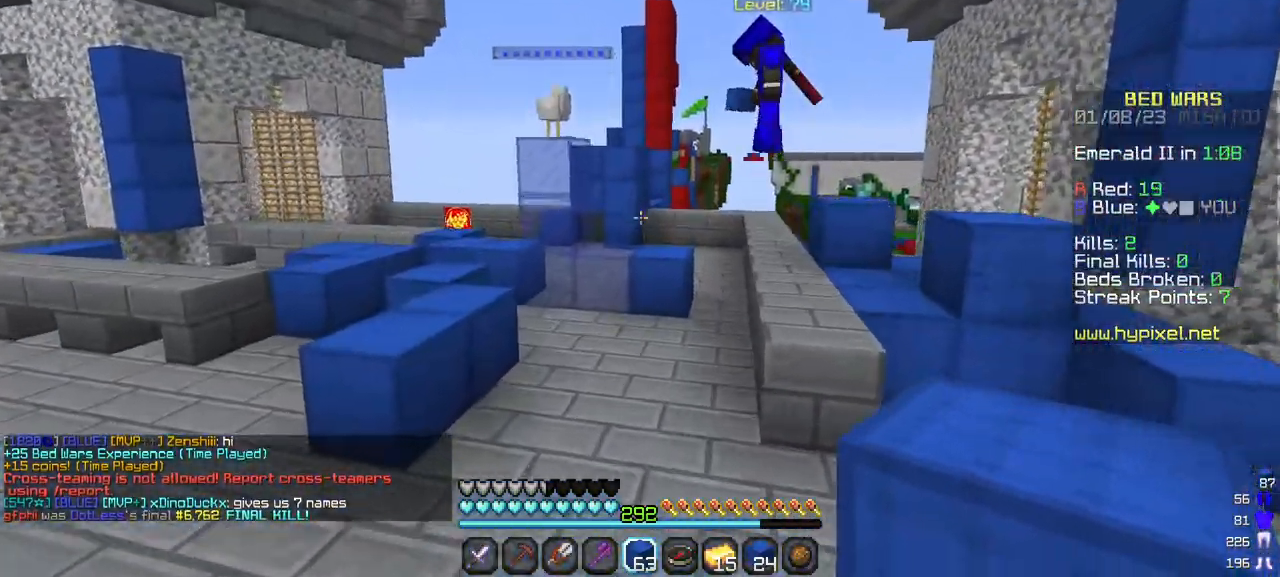
{"keys": ["d", "w"], "mouse": [], "events": [[367, "d", "down"]]}
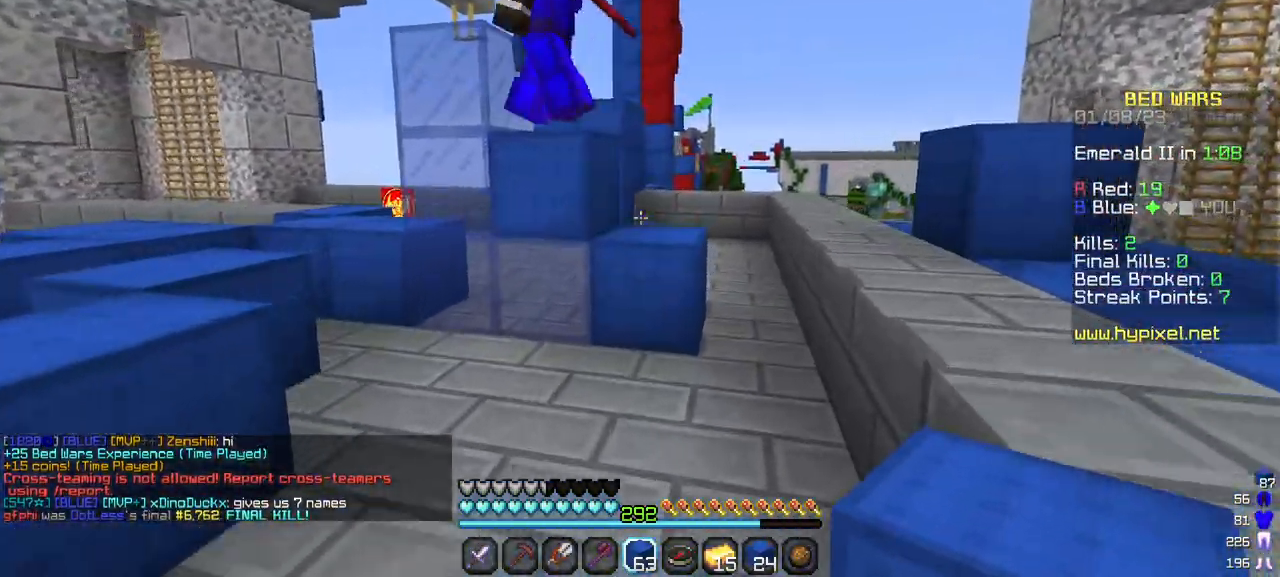
{"keys": ["d", "w"], "mouse": [], "events": []}
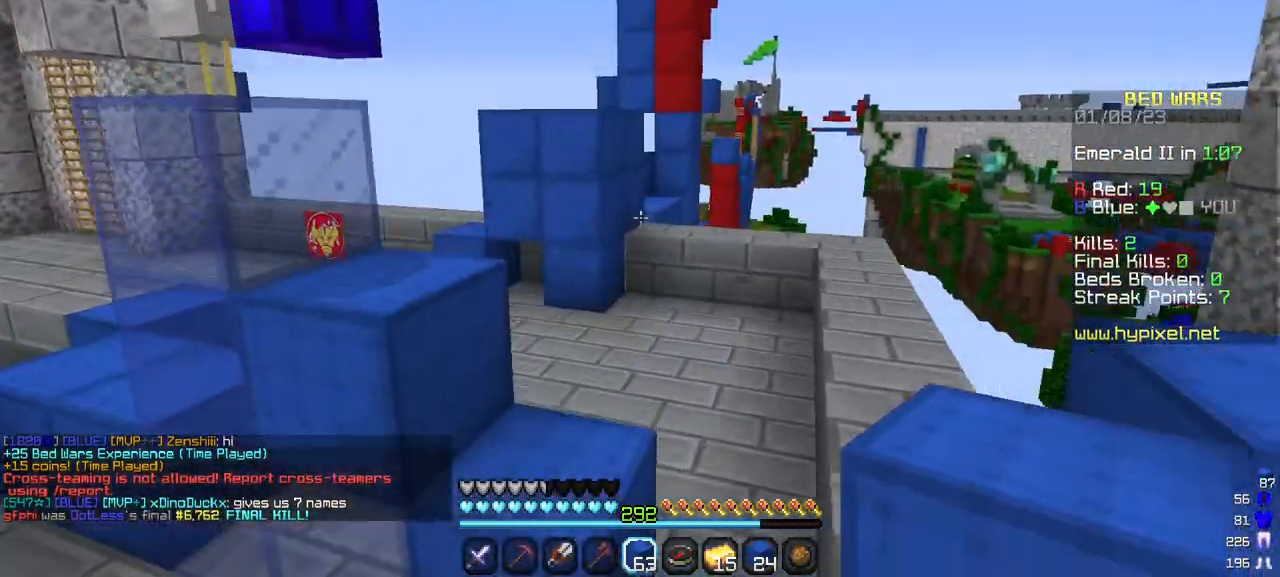
{"keys": ["w"], "mouse": [], "events": [[33, "d", "up"]]}
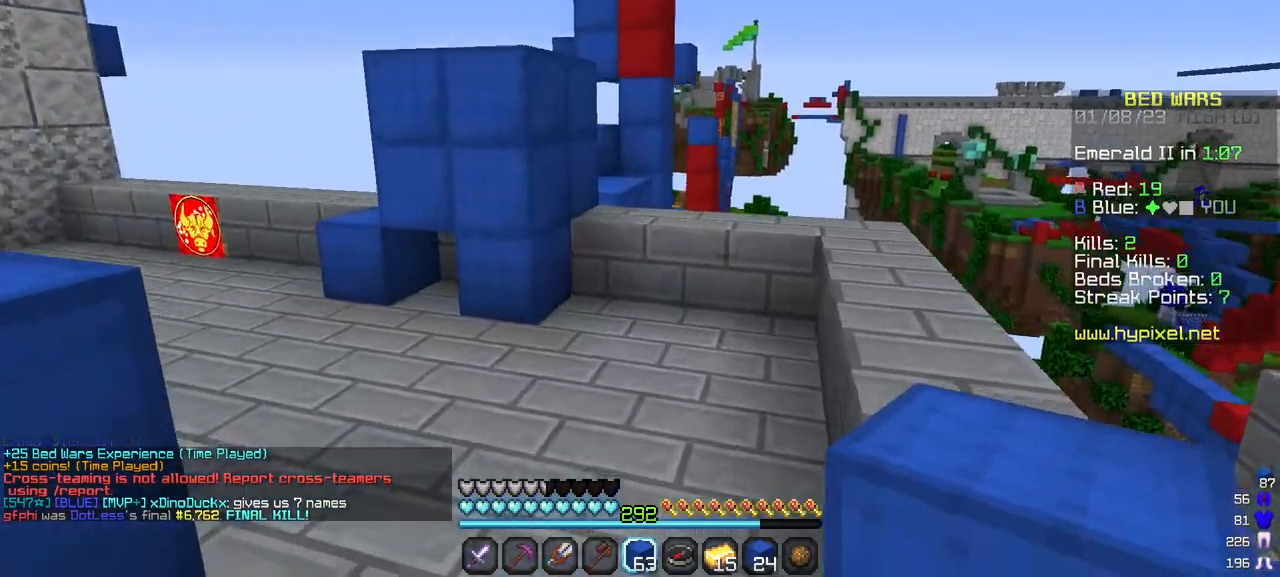
{"keys": ["w"], "mouse": [], "events": []}
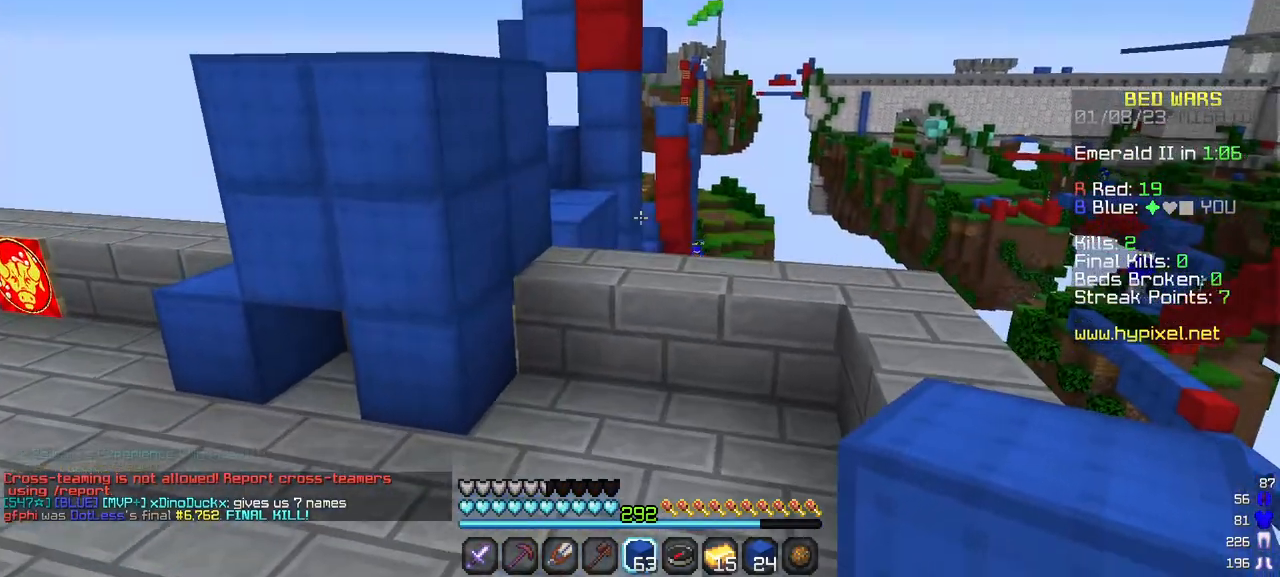
{"keys": ["w"], "mouse": [], "events": []}
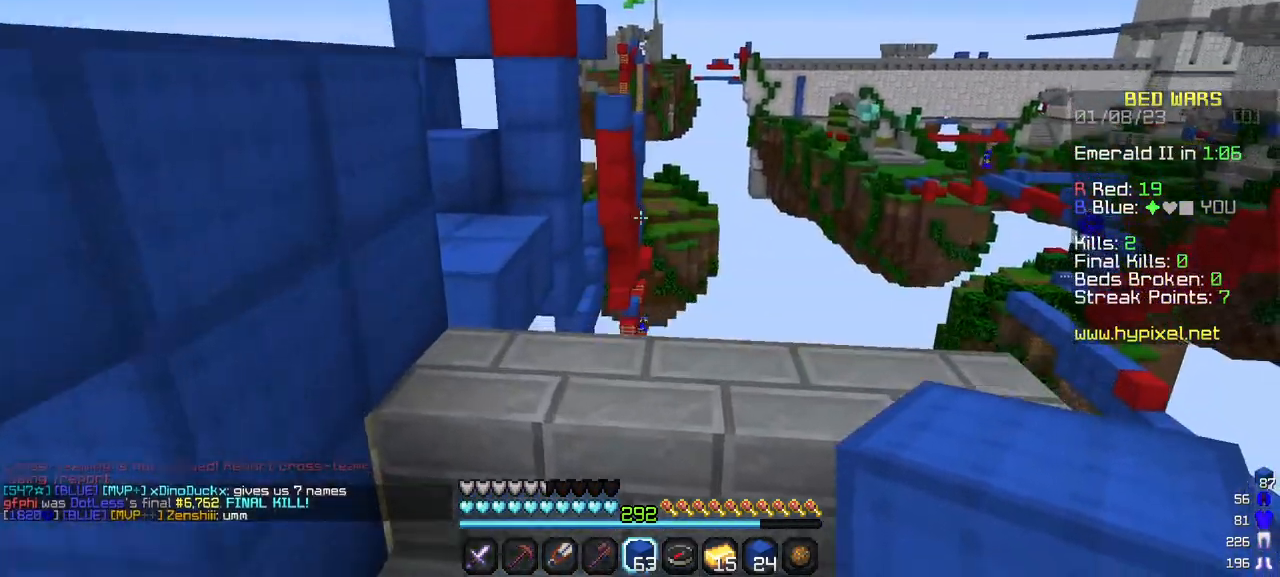
{"keys": [], "mouse": [], "events": [[450, "w", "up"]]}
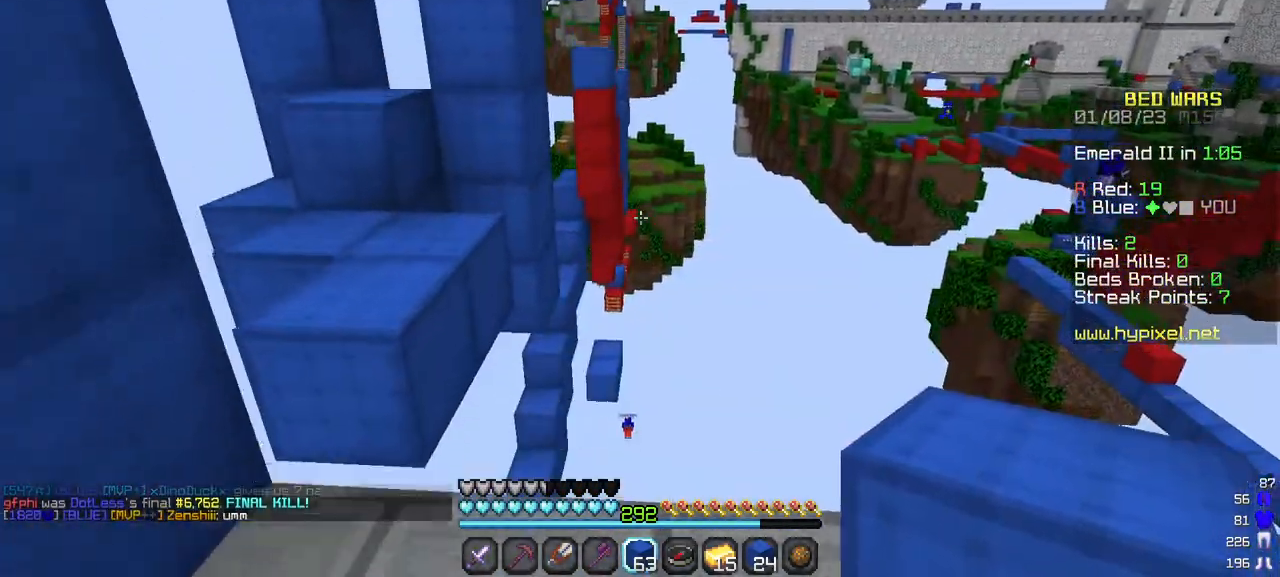
{"keys": [], "mouse": [], "events": [[167, "d", "down"], [333, "d", "up"]]}
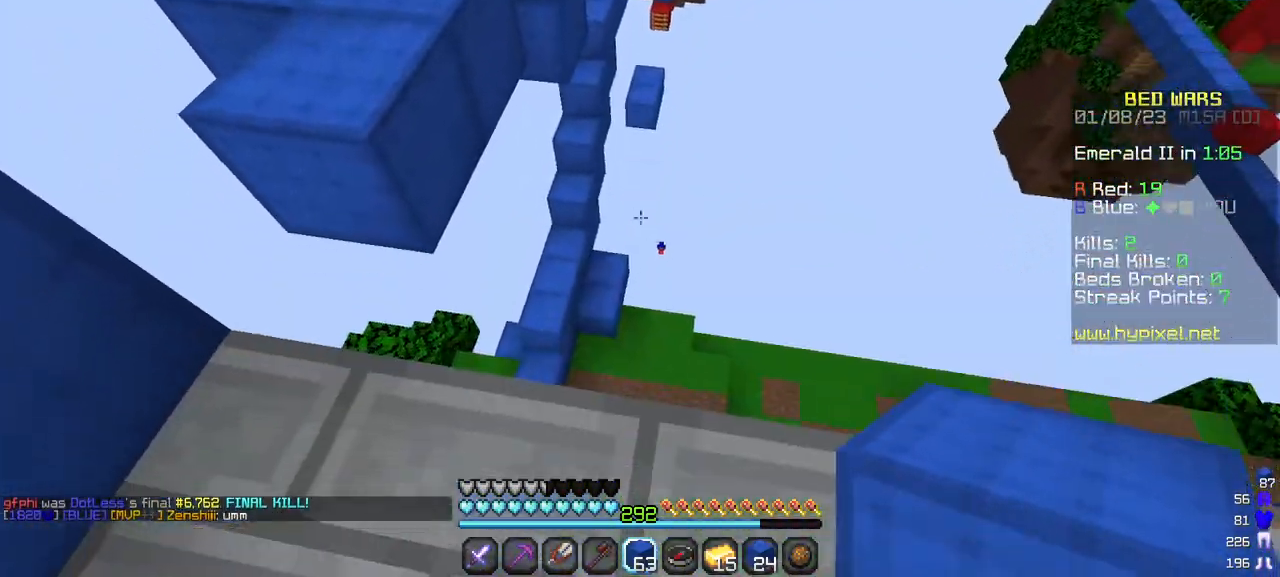
{"keys": [], "mouse": [], "events": []}
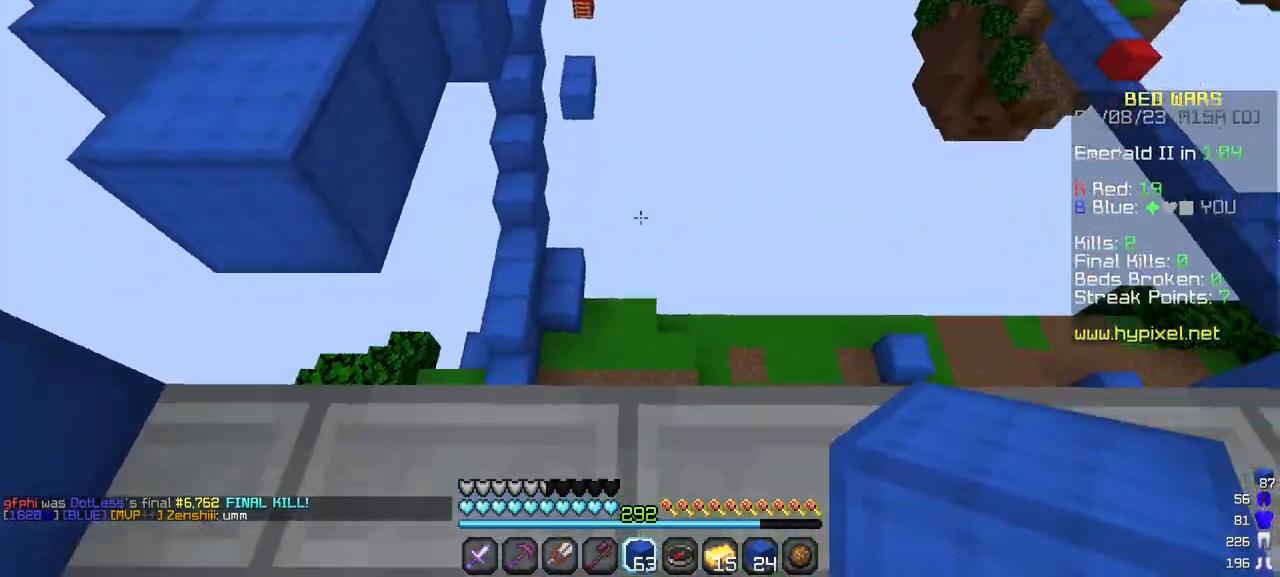
{"keys": [], "mouse": [], "events": []}
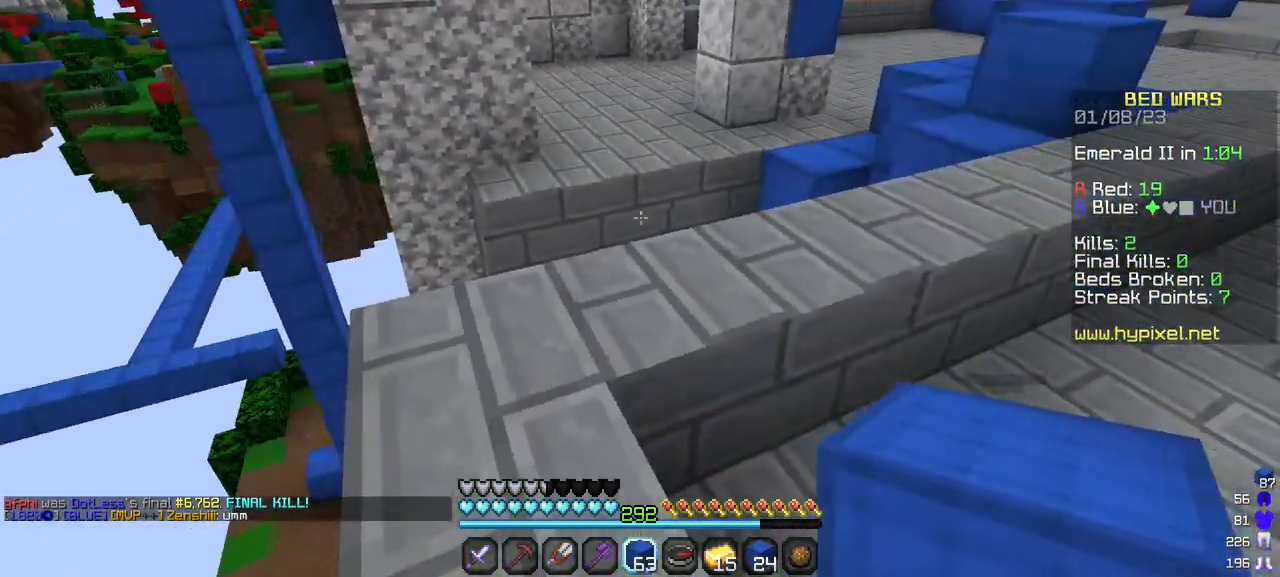
{"keys": ["w"], "mouse": [], "events": [[450, "w", "down"]]}
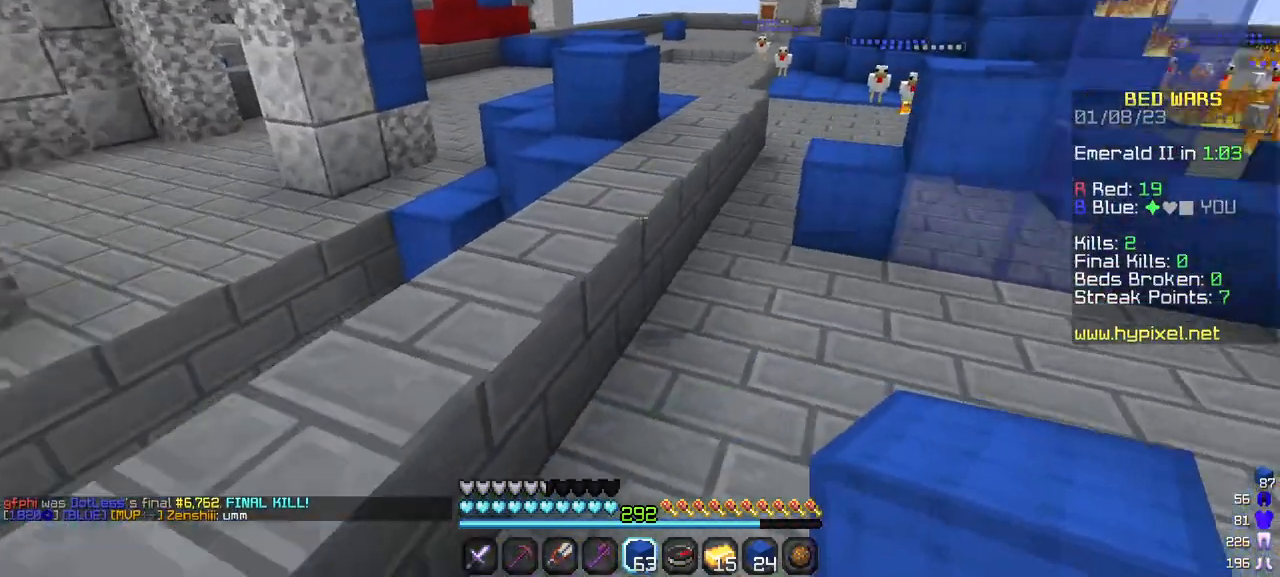
{"keys": ["w"], "mouse": [], "events": []}
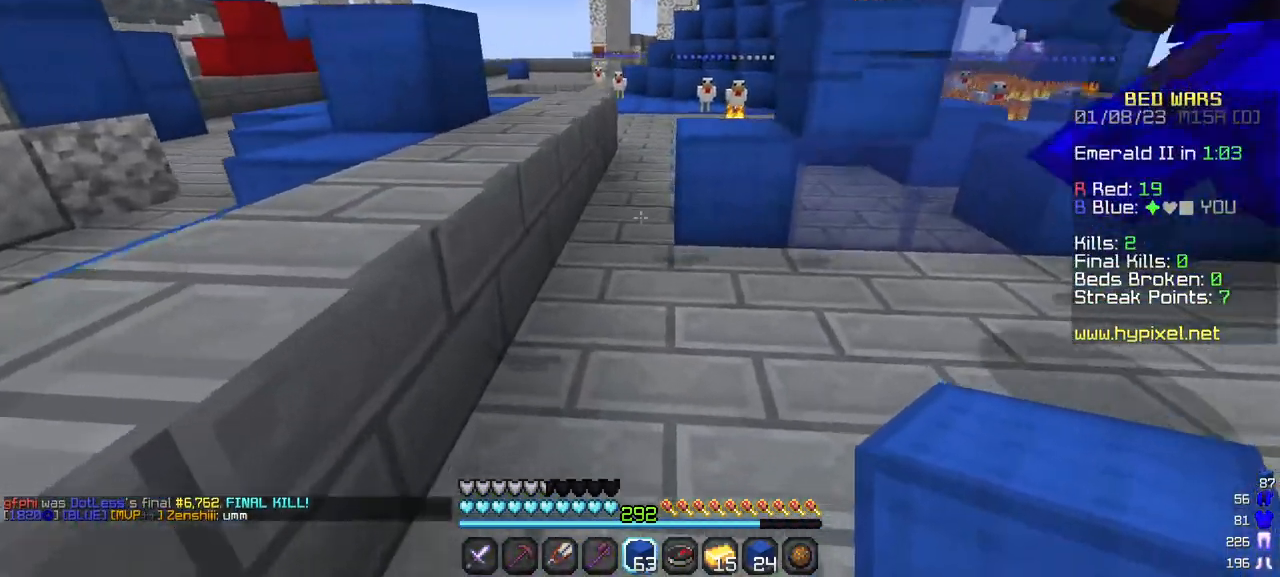
{"keys": ["w"], "mouse": [], "events": []}
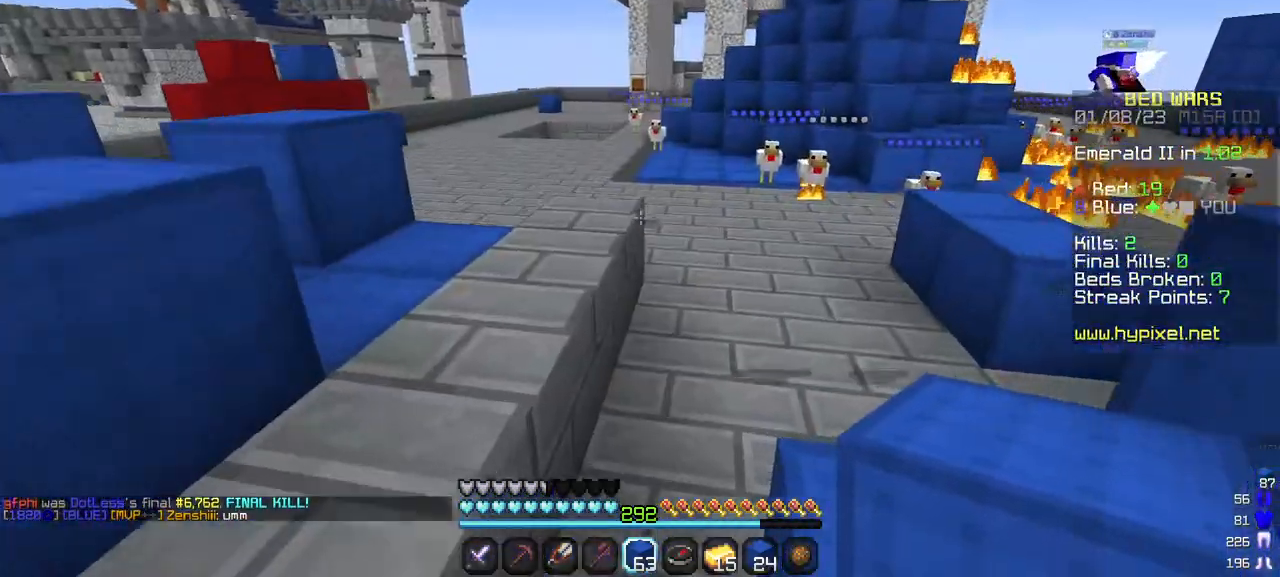
{"keys": ["w"], "mouse": [], "events": []}
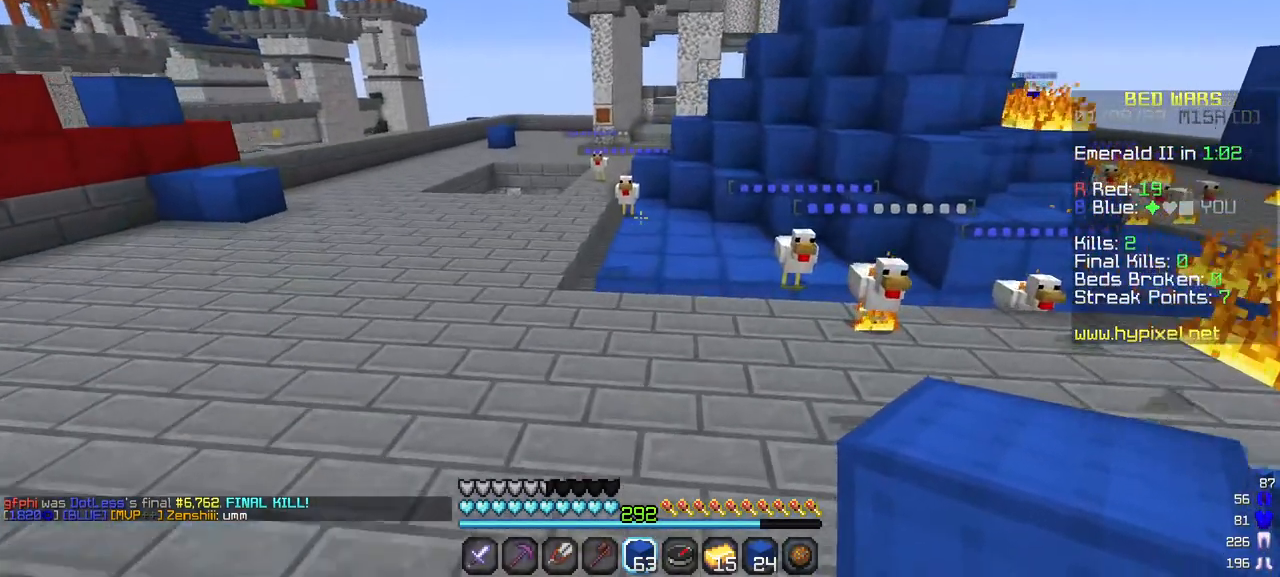
{"keys": ["w"], "mouse": [], "events": []}
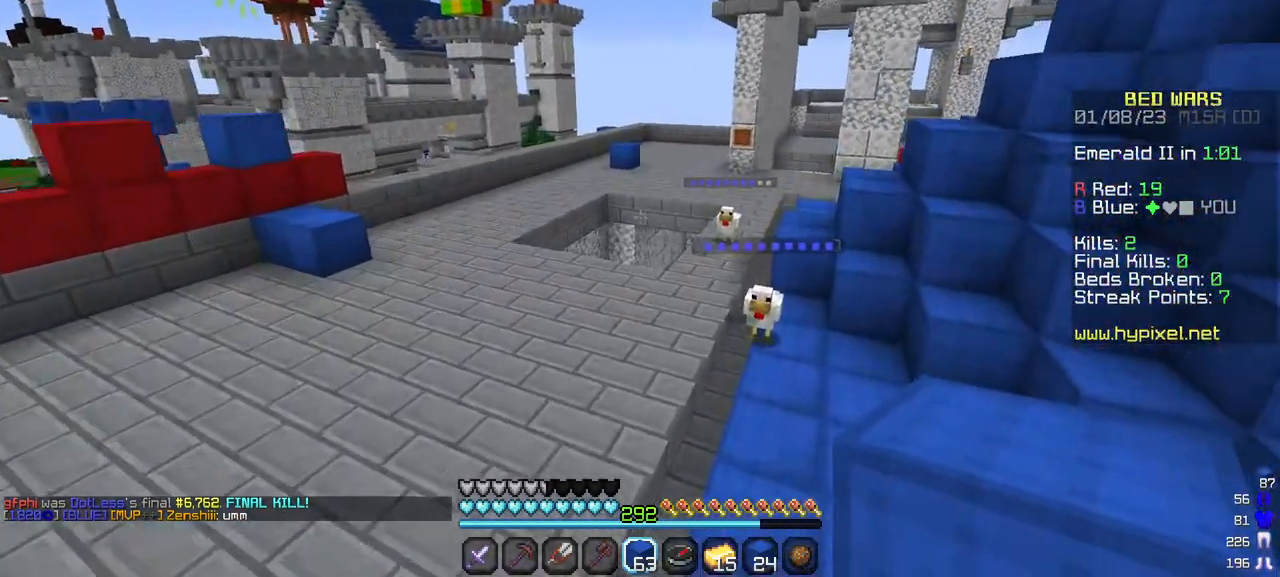
{"keys": [], "mouse": [], "events": [[83, "w", "up"]]}
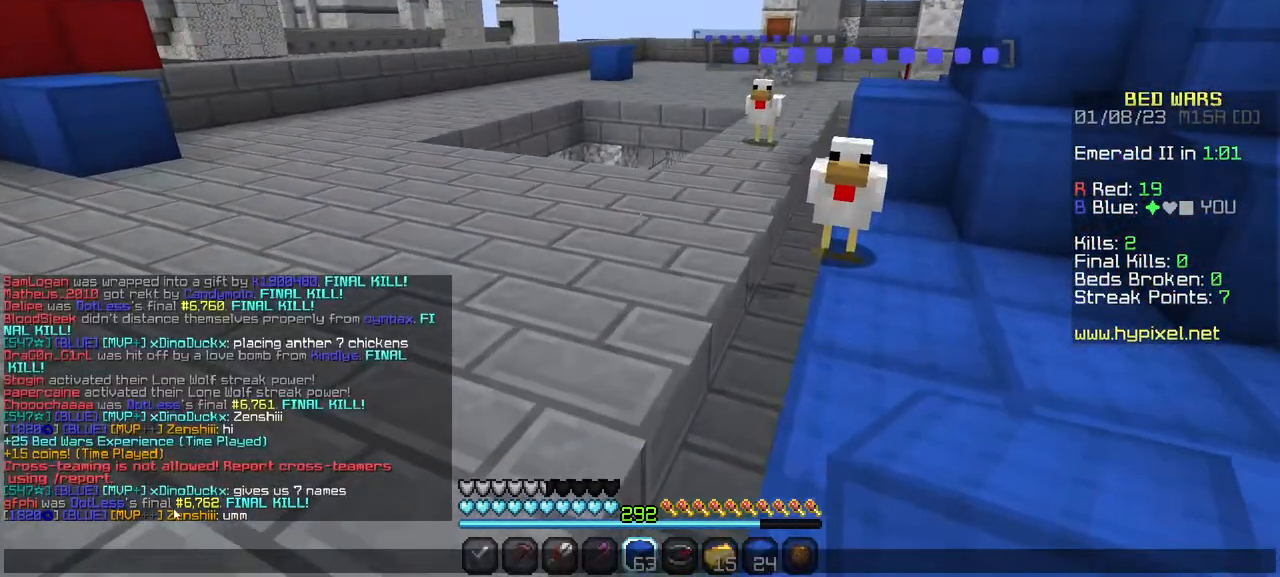
{"keys": [], "mouse": [], "events": []}
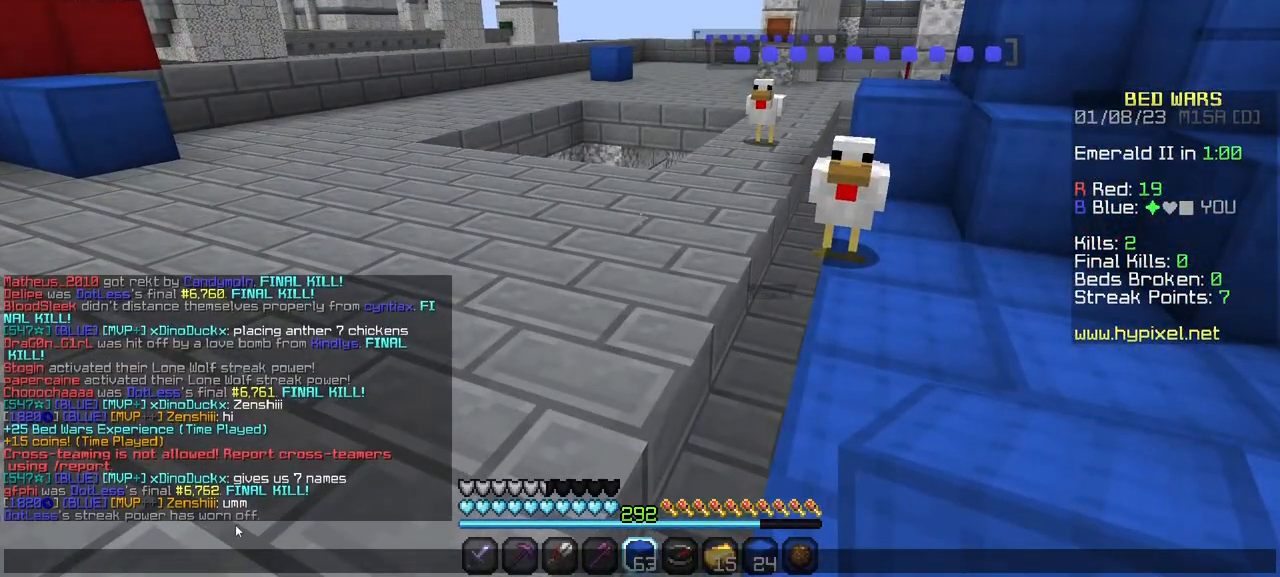
{"keys": [], "mouse": [], "events": []}
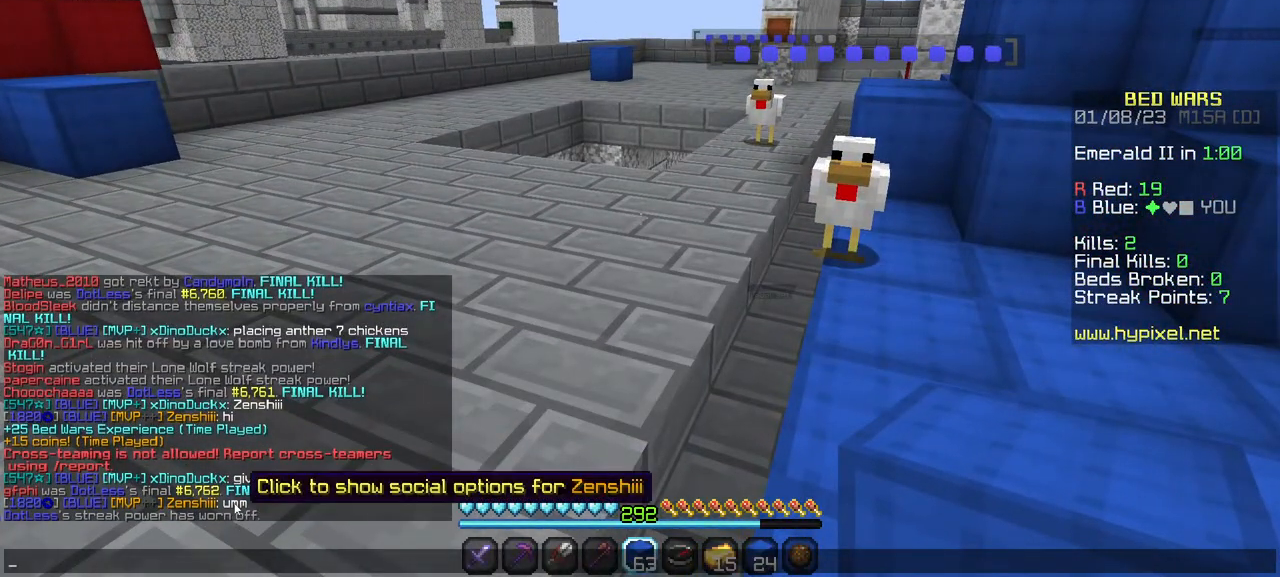
{"keys": [], "mouse": [], "events": []}
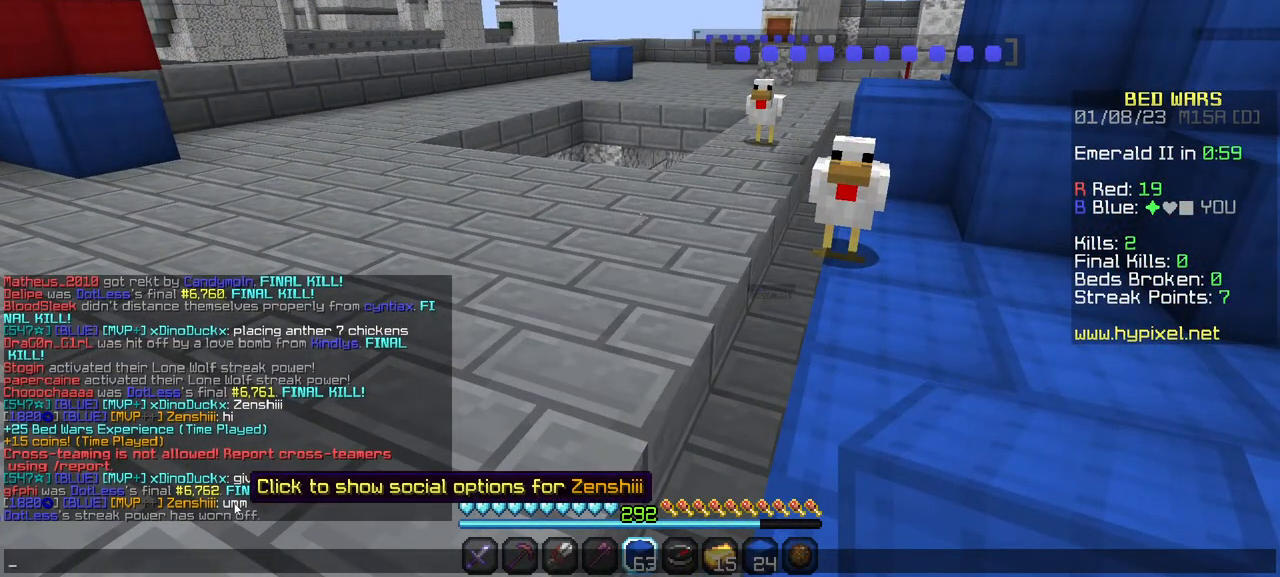
{"keys": [], "mouse": [], "events": []}
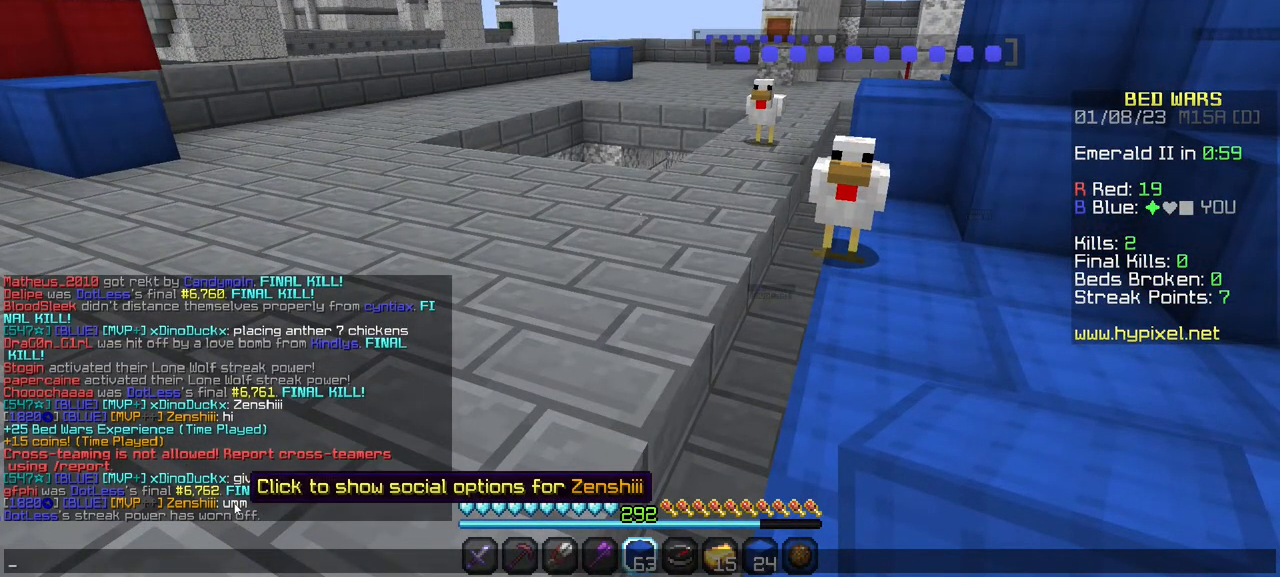
{"keys": [], "mouse": [], "events": []}
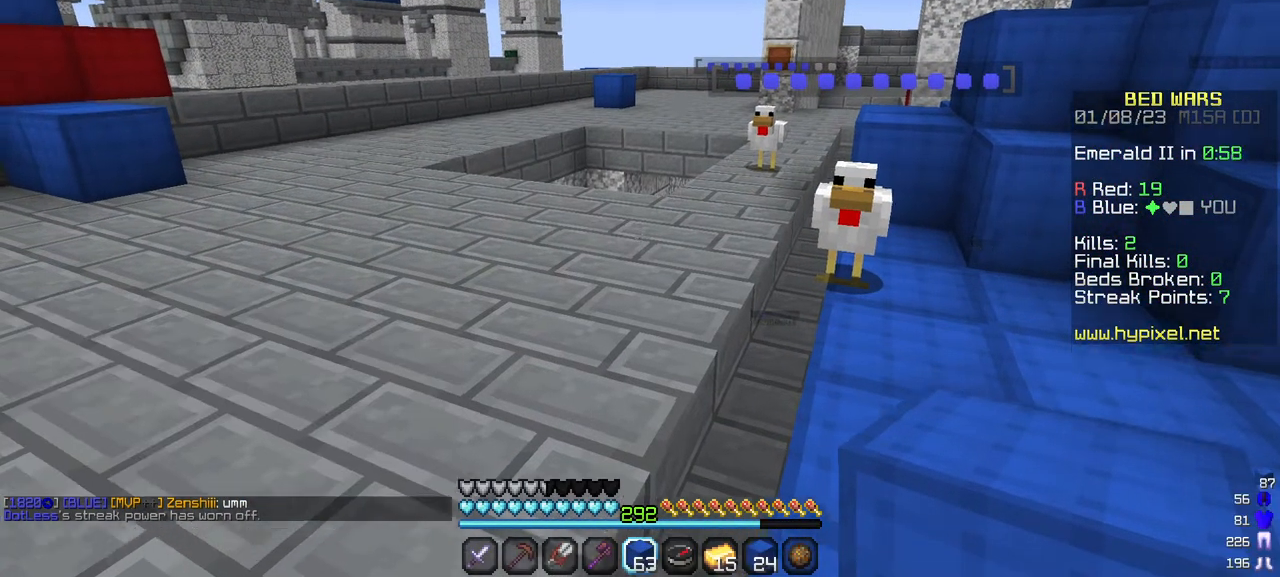
{"keys": ["w"], "mouse": [], "events": [[33, "w", "down"]]}
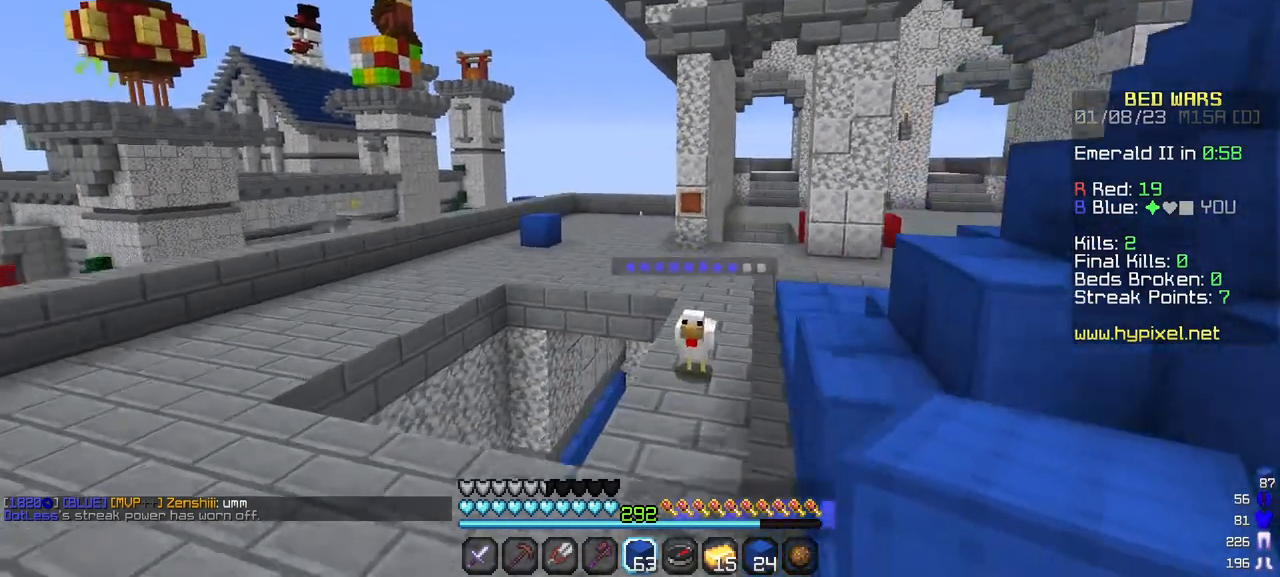
{"keys": ["w"], "mouse": [], "events": []}
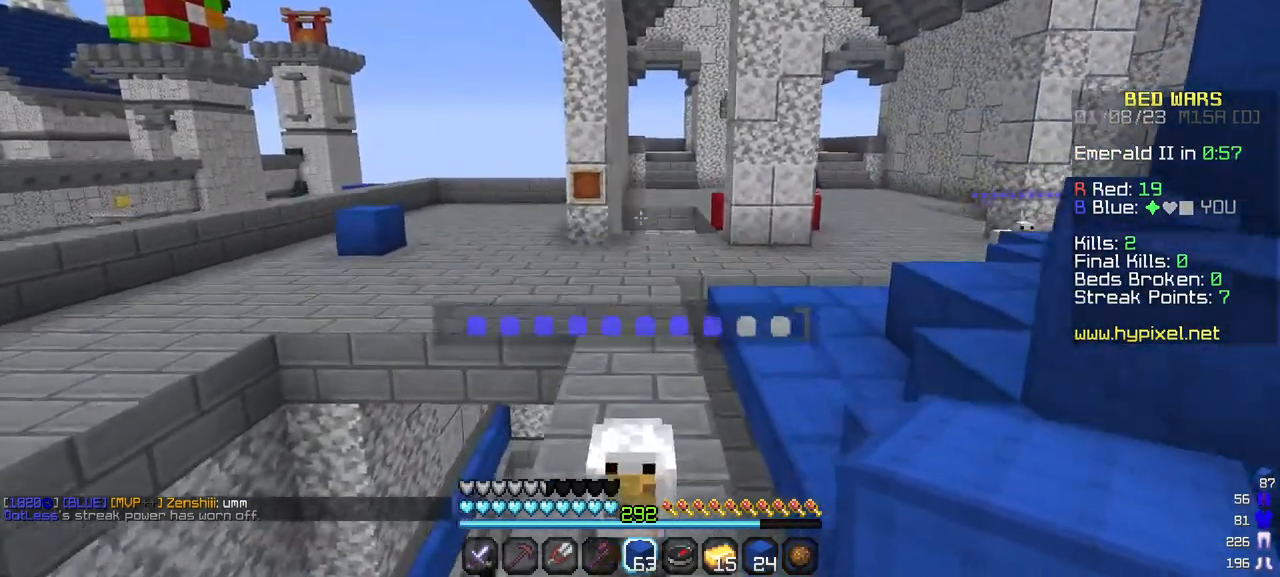
{"keys": ["w"], "mouse": [], "events": []}
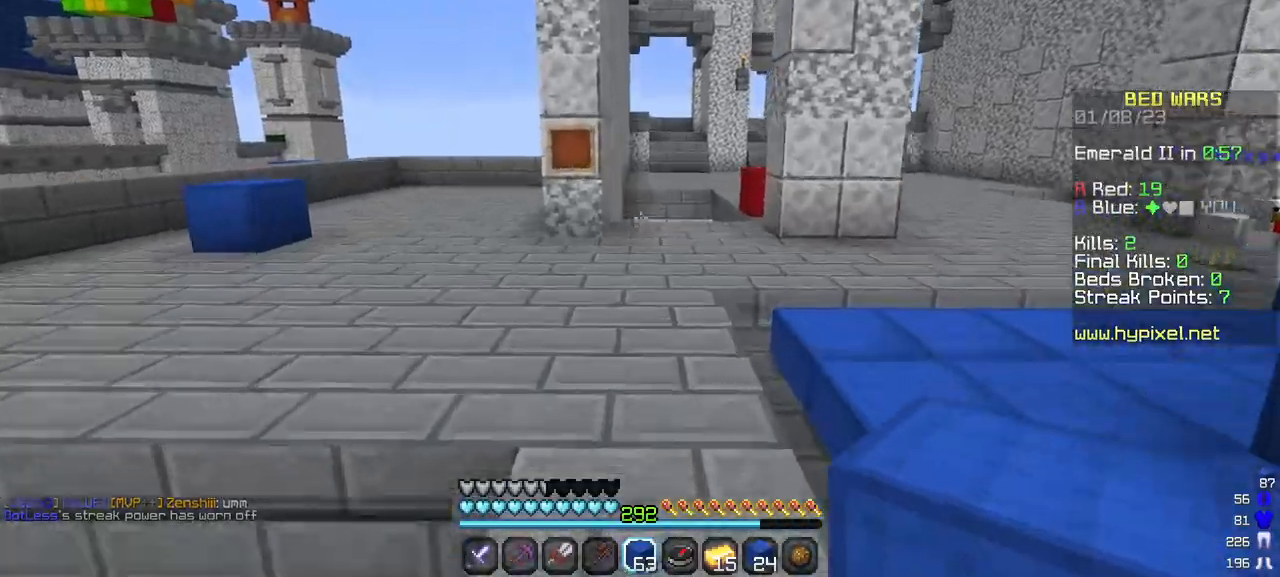
{"keys": ["w"], "mouse": [], "events": []}
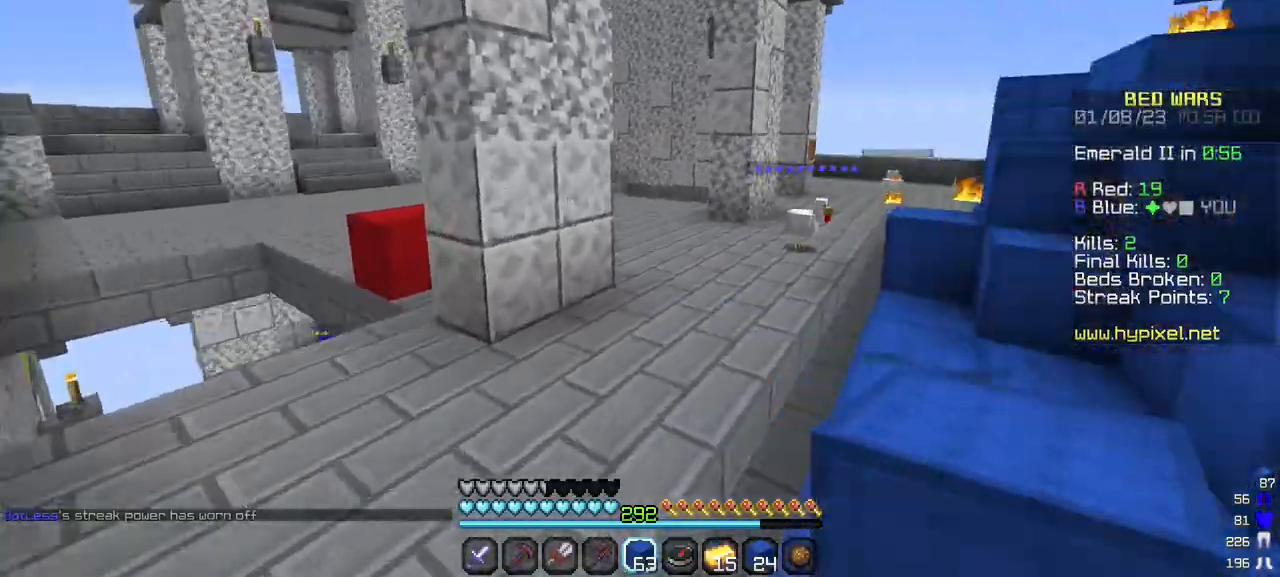
{"keys": ["w"], "mouse": [], "events": []}
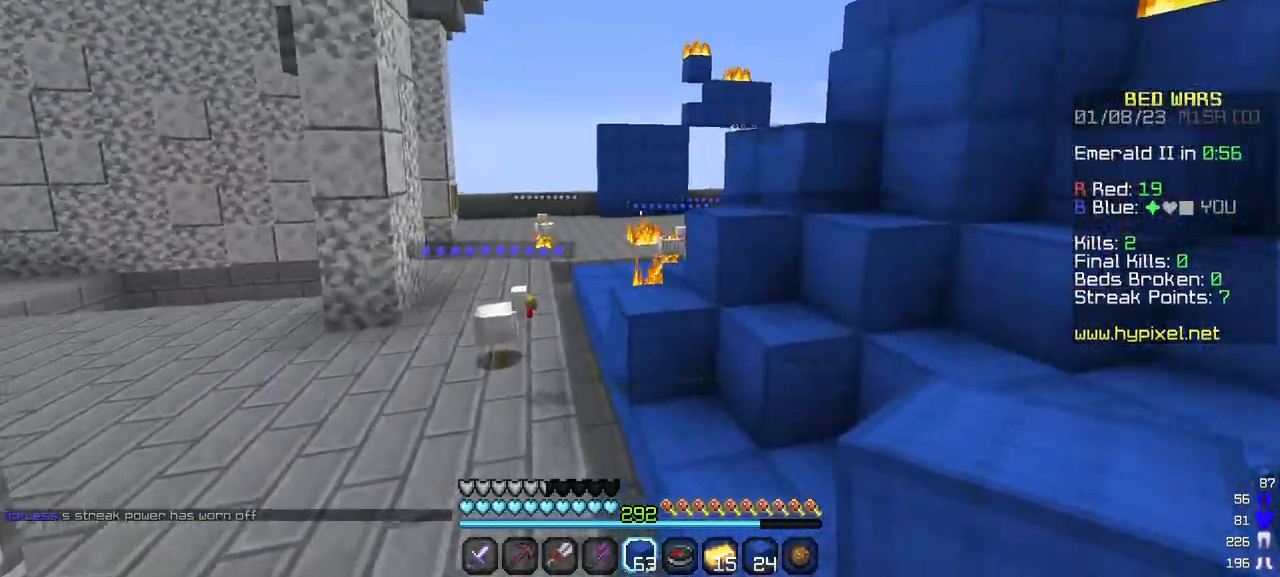
{"keys": ["w"], "mouse": [], "events": []}